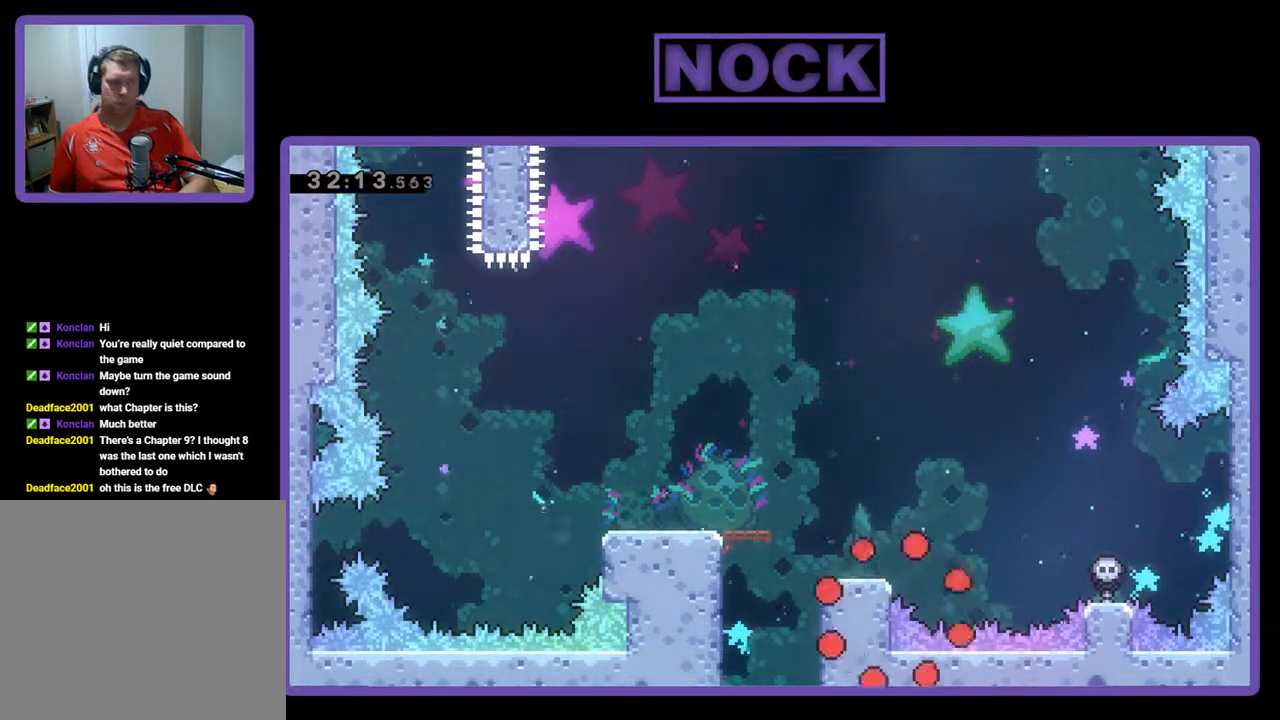
Gameplay with a controller (PlayStation layout); each line is a JSON object with the inputs held at the frame after it. "events" lists button and stick changes between this image and that frame as [ms after this image, input, new state], when the widget could be followed in between. Not read: right_stick.
{"buttons": ["R2"], "left_stick": "center", "events": [[333, "R2", "down"]]}
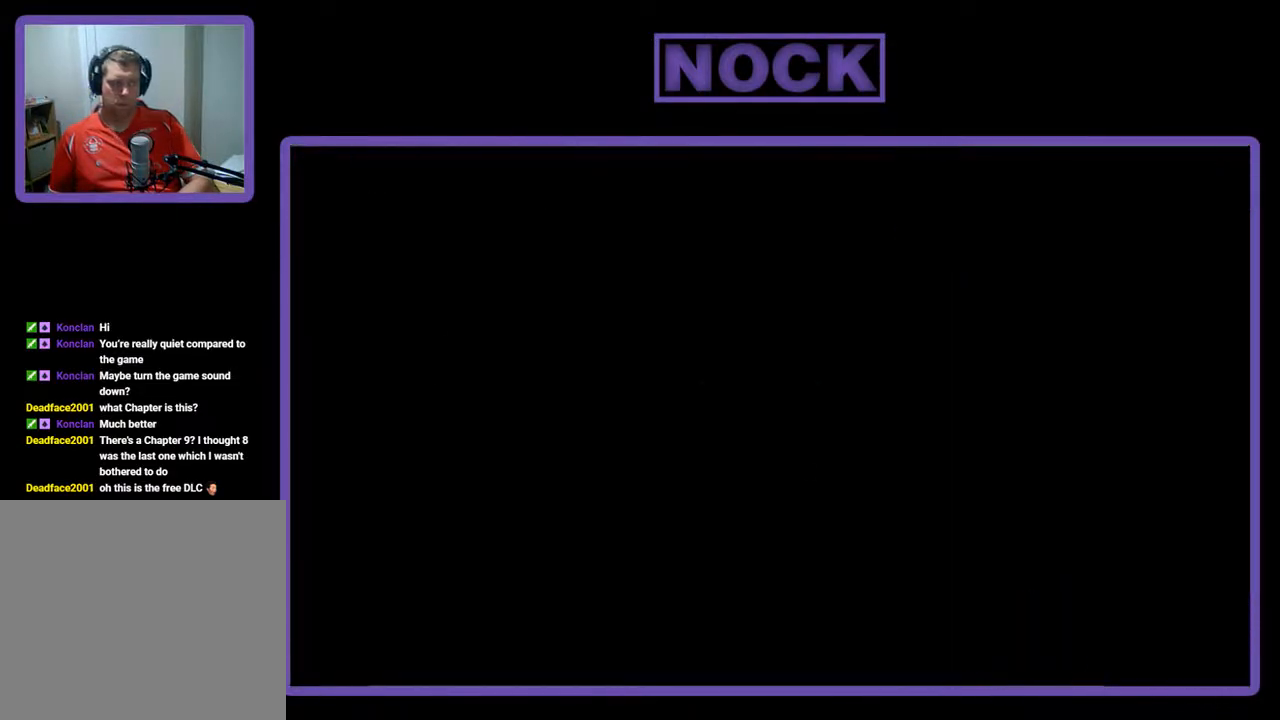
{"buttons": ["R2"], "left_stick": "center", "events": []}
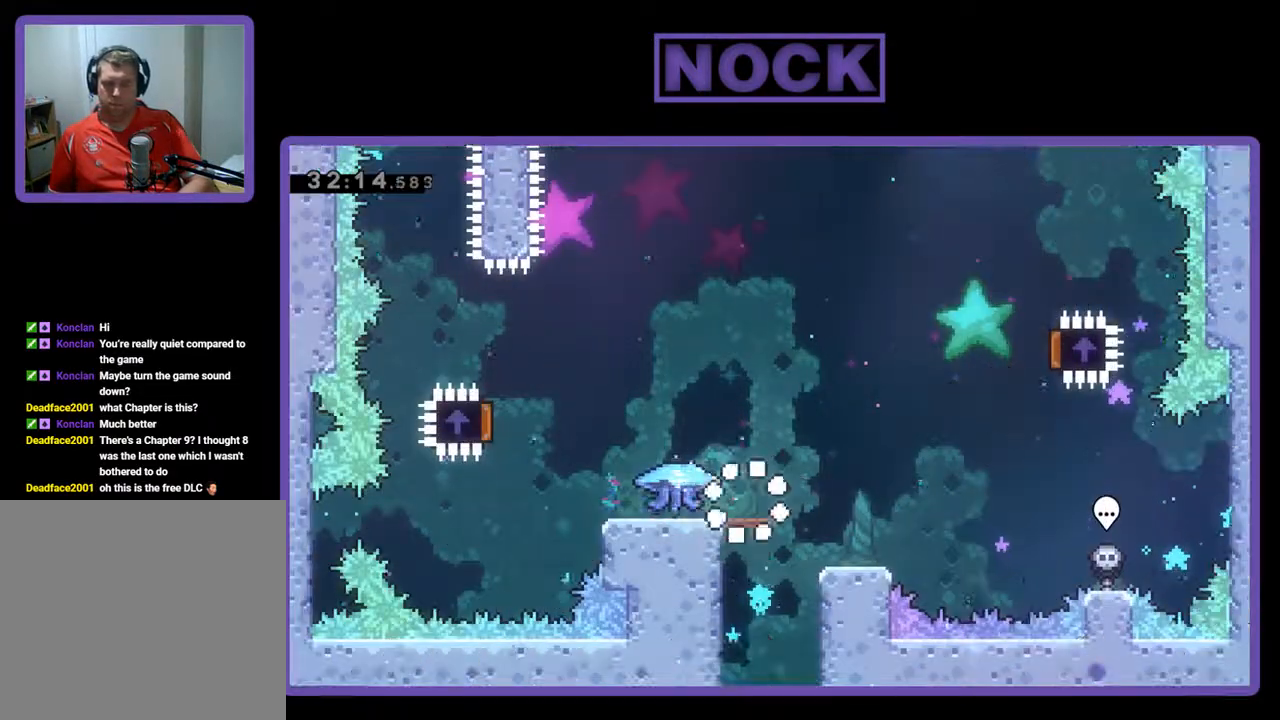
{"buttons": ["R2", "DPAD_LEFT"], "left_stick": "center", "events": [[100, "DPAD_LEFT", "down"]]}
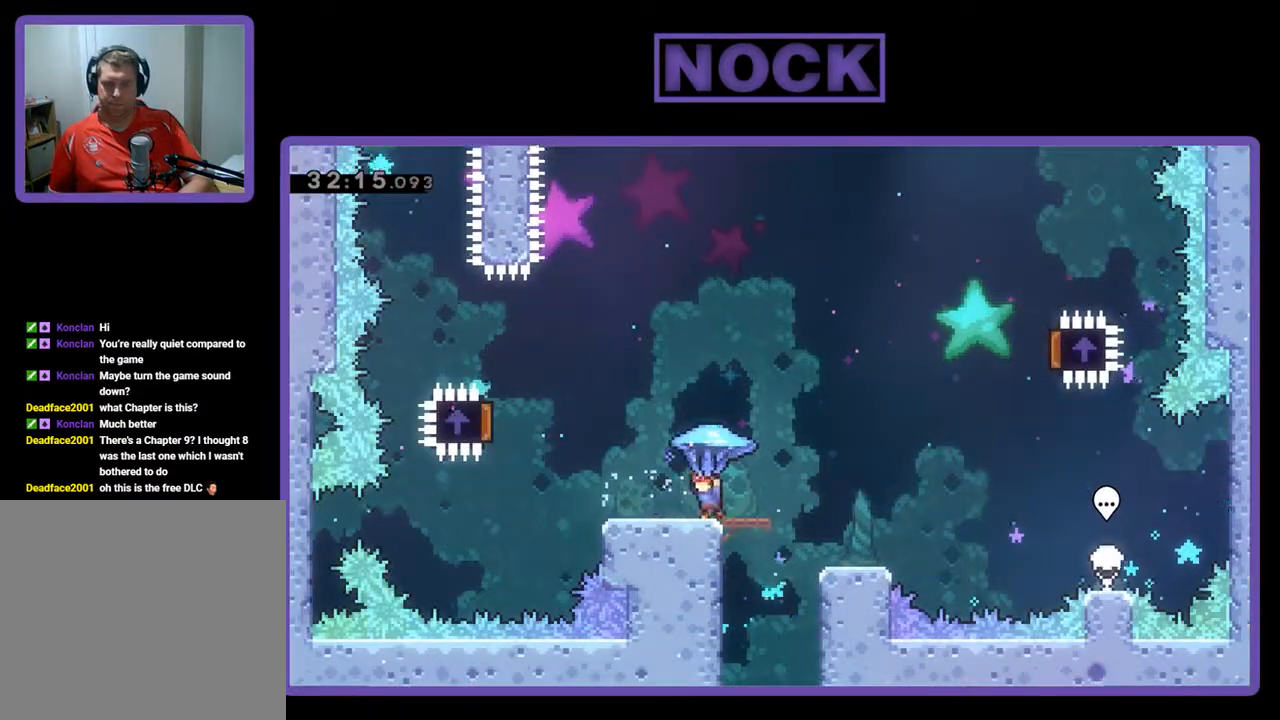
{"buttons": ["CROSS", "R2", "DPAD_LEFT"], "left_stick": "center", "events": [[333, "CROSS", "down"]]}
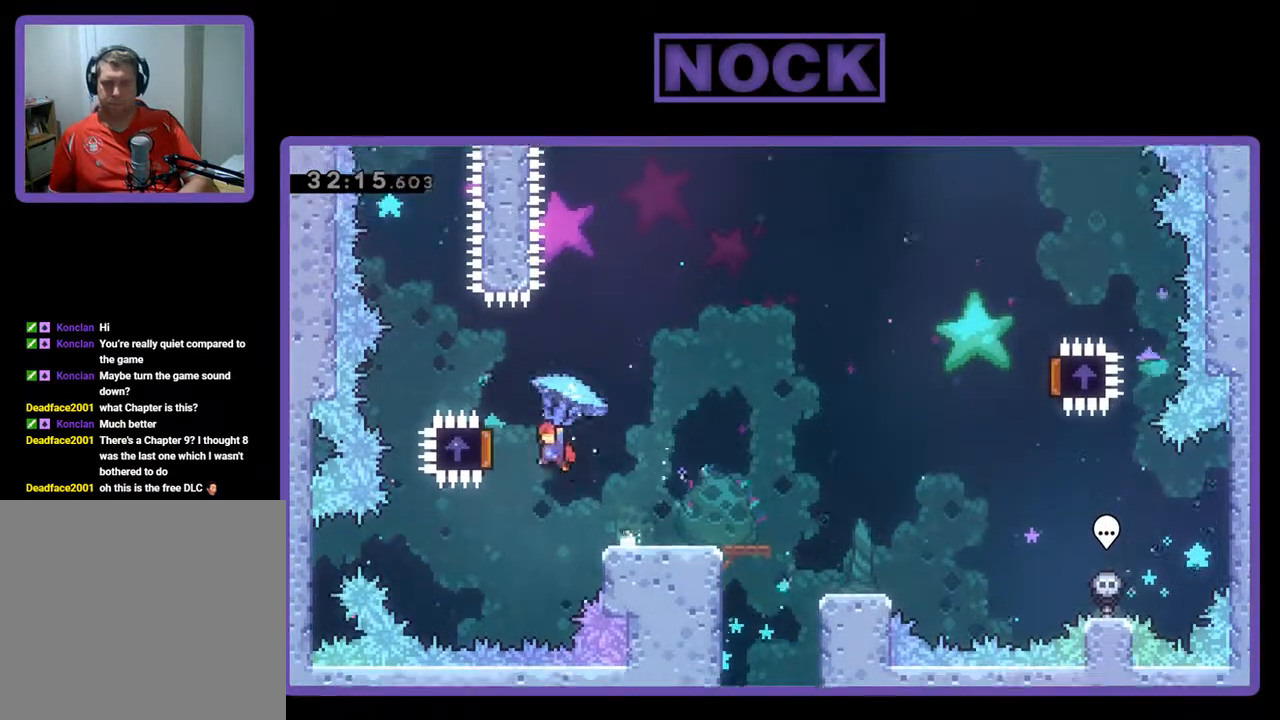
{"buttons": ["R2", "DPAD_RIGHT"], "left_stick": "center", "events": [[333, "DPAD_UP", "down"], [367, "DPAD_LEFT", "up"], [400, "CROSS", "up"], [400, "DPAD_RIGHT", "down"], [400, "DPAD_UP", "up"]]}
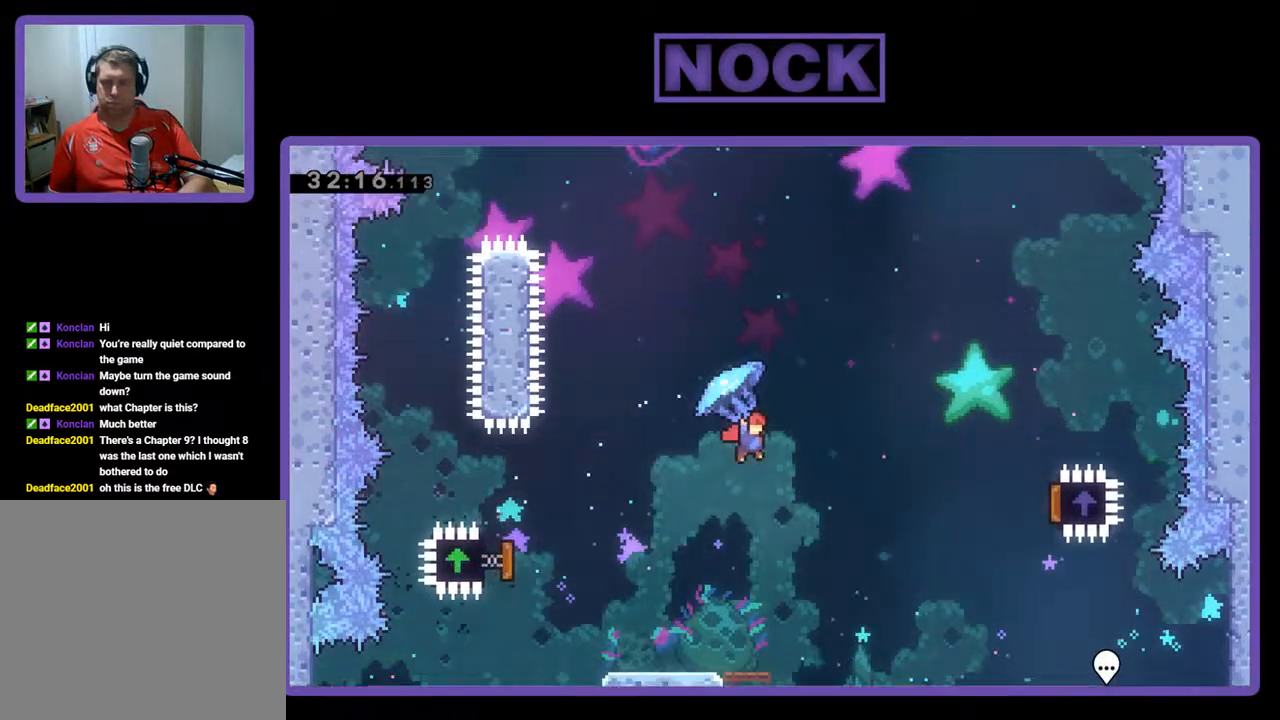
{"buttons": ["R2", "DPAD_RIGHT"], "left_stick": "center", "events": []}
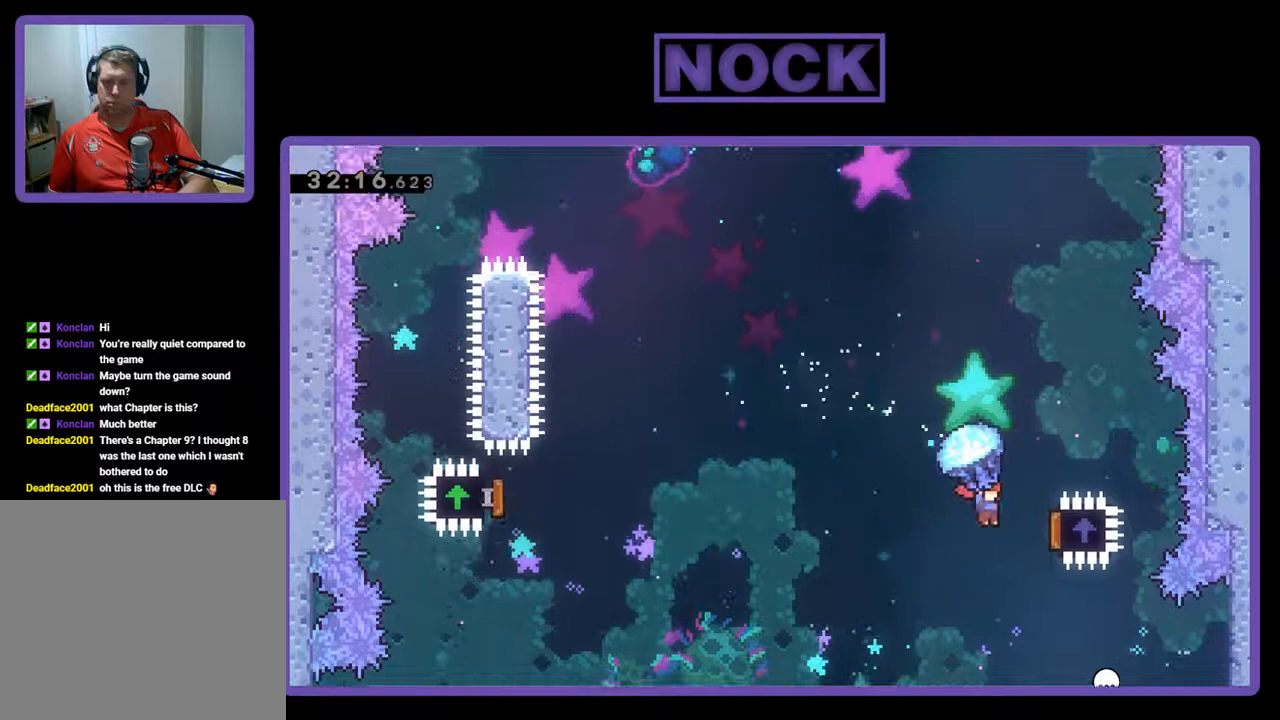
{"buttons": ["R2", "DPAD_LEFT"], "left_stick": "center", "events": [[267, "DPAD_RIGHT", "up"], [267, "DPAD_UP", "down"], [333, "DPAD_LEFT", "down"], [333, "DPAD_UP", "up"]]}
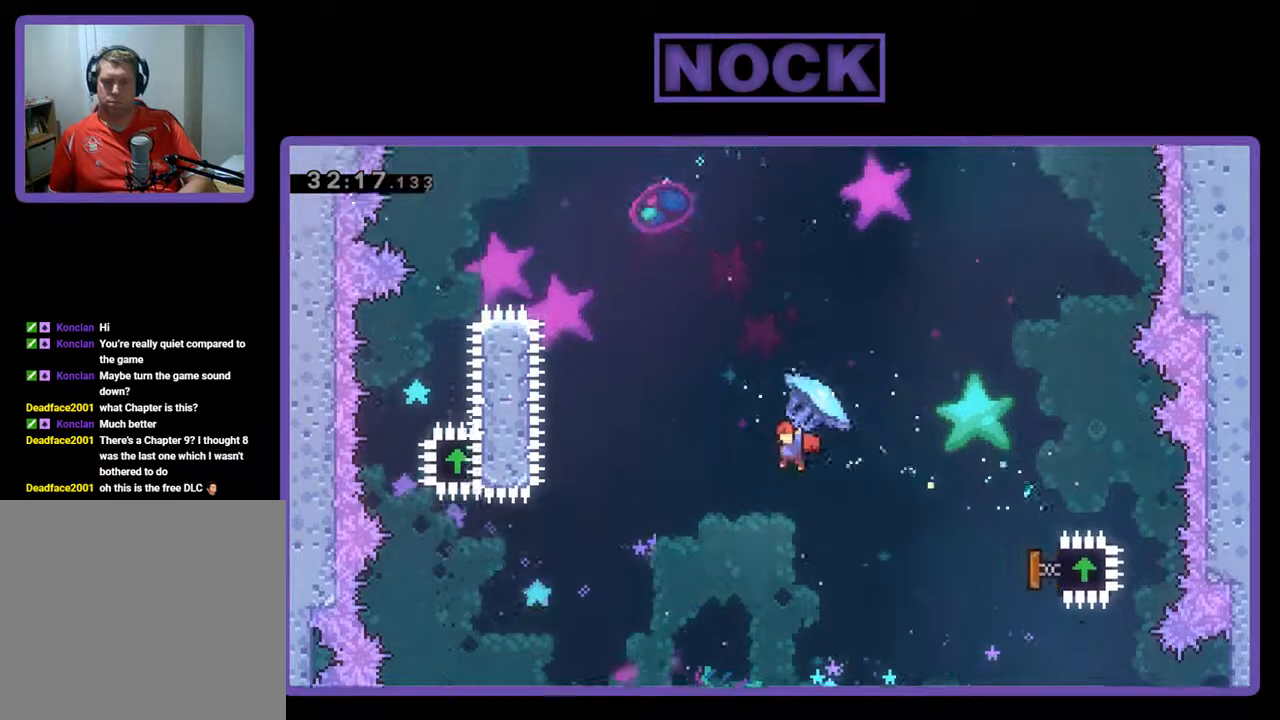
{"buttons": ["CIRCLE", "R2", "DPAD_UP", "DPAD_LEFT"], "left_stick": "center", "events": [[33, "DPAD_UP", "down"], [67, "R2", "up"], [133, "CIRCLE", "down"], [133, "R2", "down"], [267, "CIRCLE", "up"], [367, "CIRCLE", "down"]]}
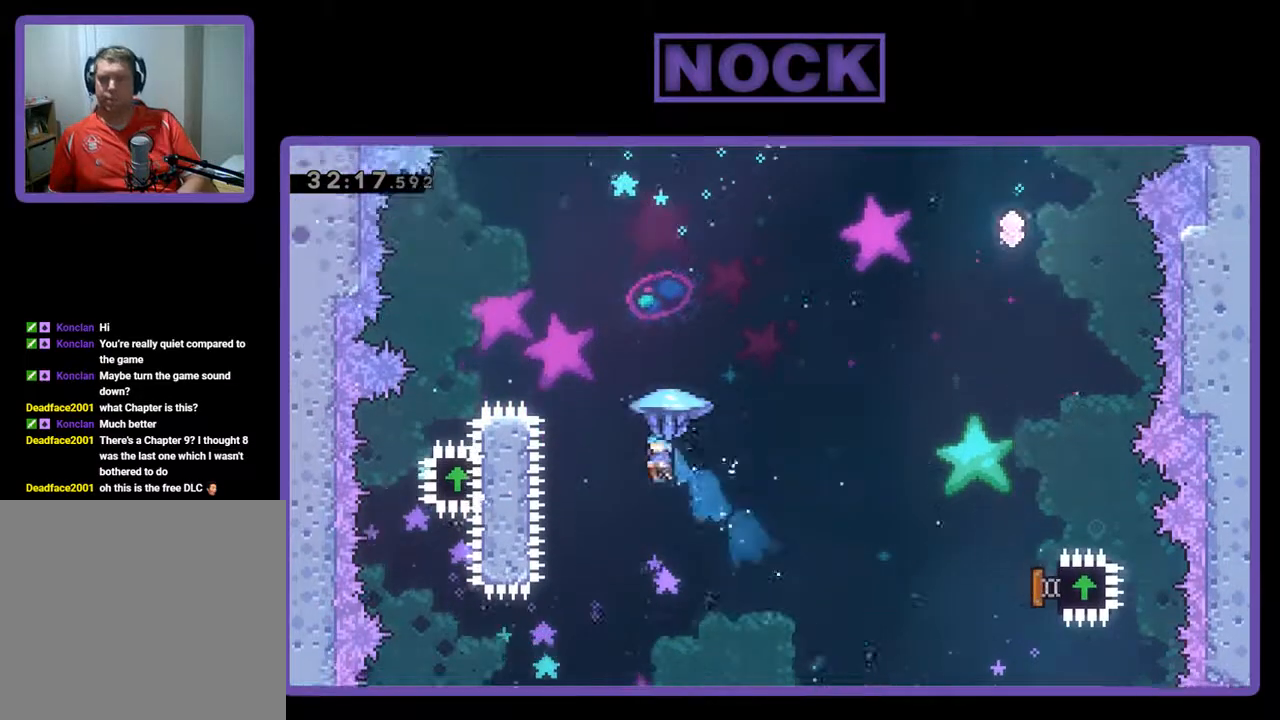
{"buttons": ["CIRCLE", "R2", "DPAD_UP", "DPAD_LEFT"], "left_stick": "center", "events": []}
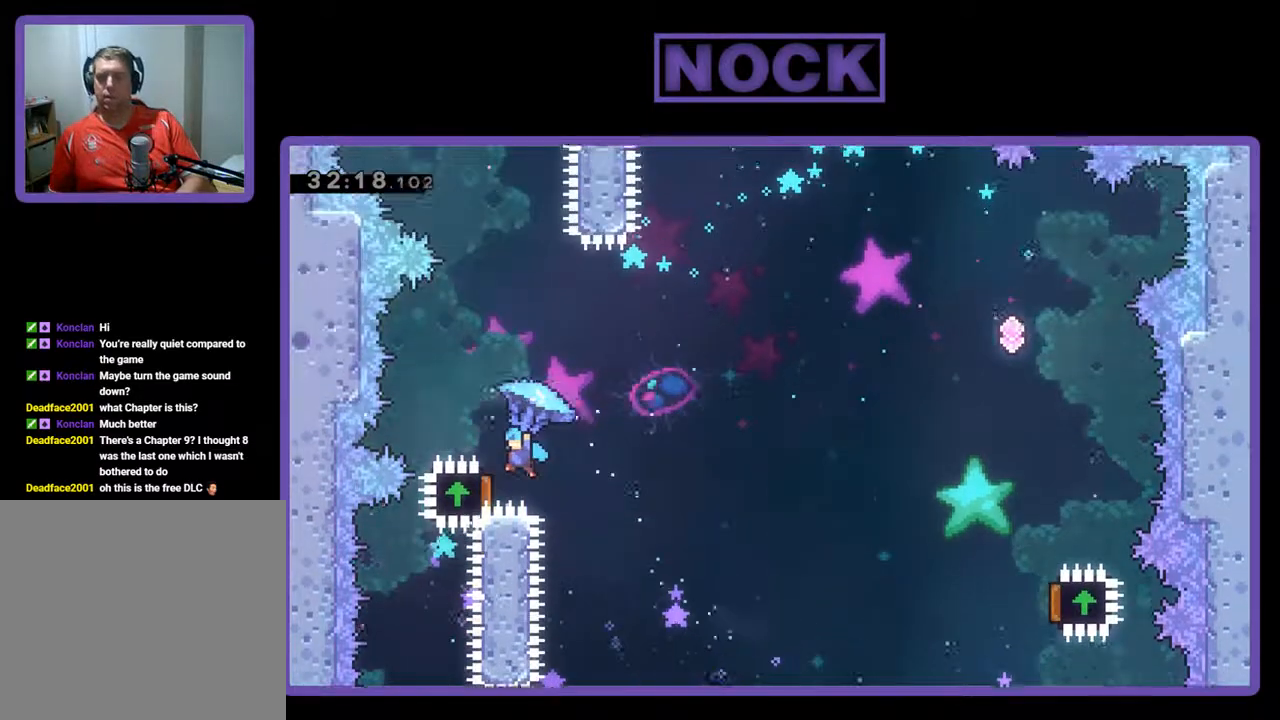
{"buttons": ["R2", "DPAD_RIGHT"], "left_stick": "center", "events": [[133, "DPAD_UP", "up"], [167, "CIRCLE", "up"], [167, "DPAD_LEFT", "up"], [267, "DPAD_RIGHT", "down"]]}
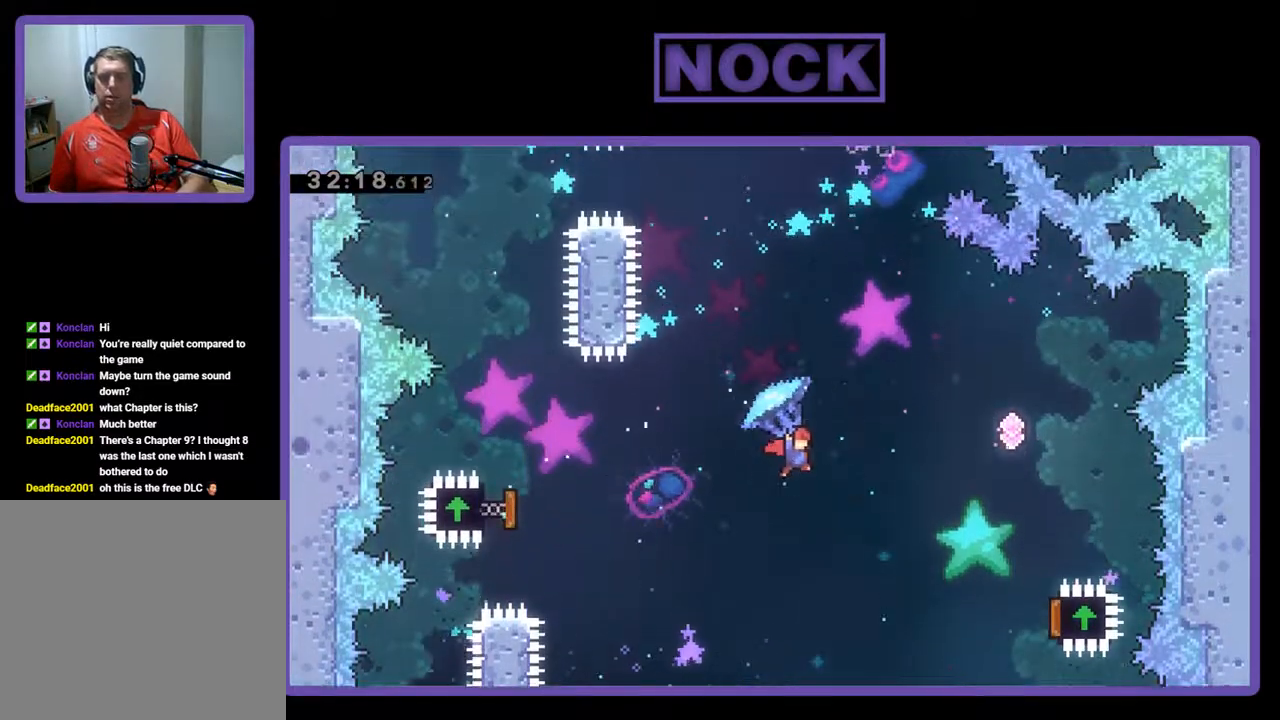
{"buttons": ["R2", "DPAD_RIGHT"], "left_stick": "center", "events": []}
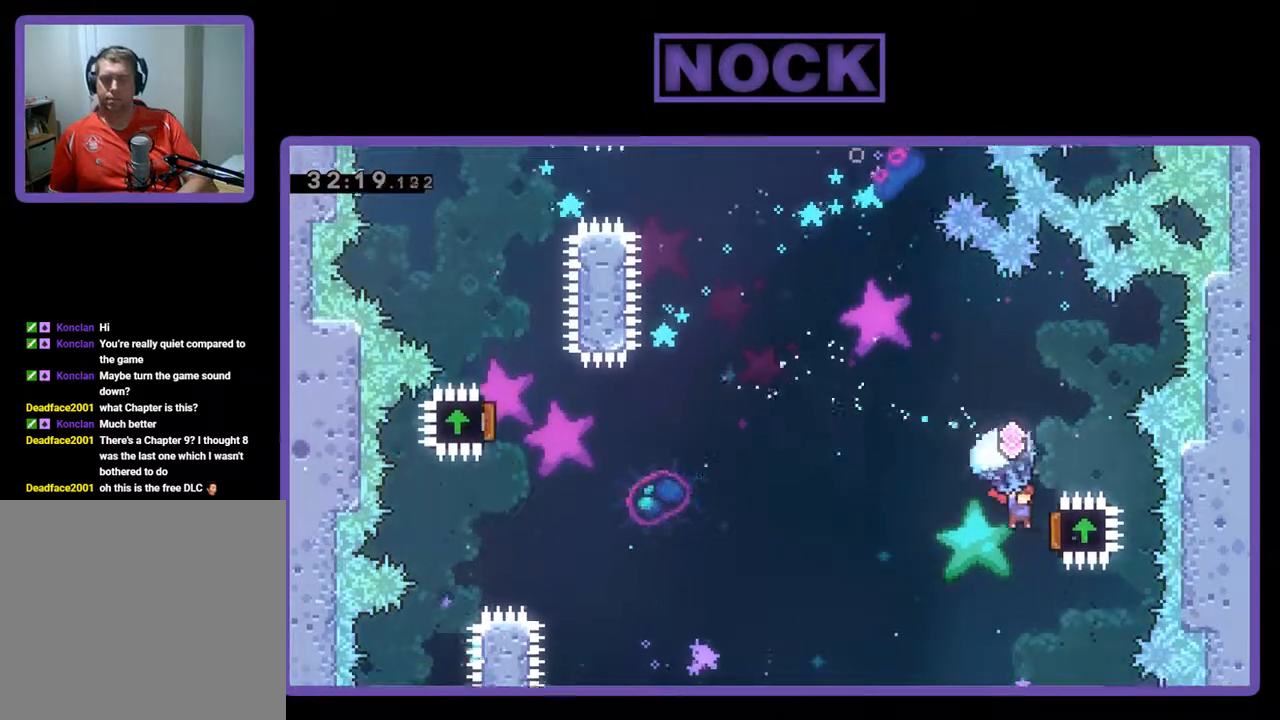
{"buttons": ["DPAD_UP", "DPAD_LEFT"], "left_stick": "center", "events": [[267, "DPAD_RIGHT", "up"], [267, "DPAD_UP", "down"], [300, "DPAD_LEFT", "down"], [467, "R2", "up"]]}
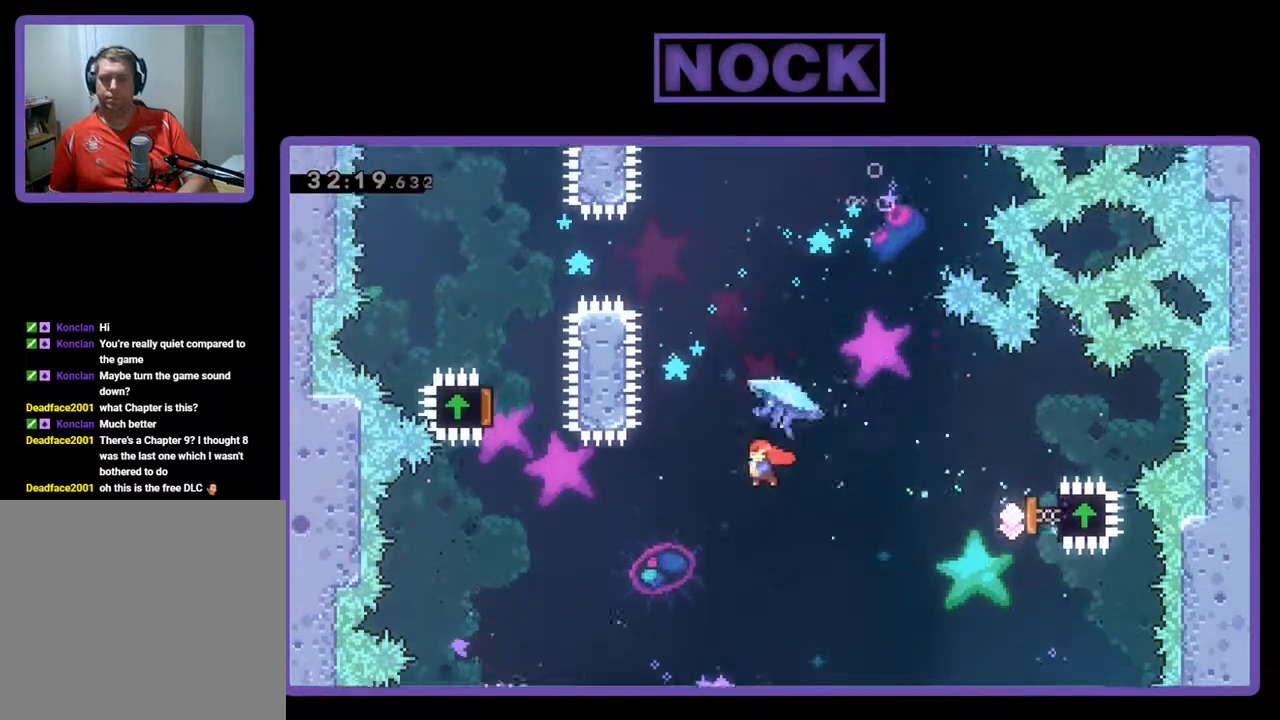
{"buttons": ["CIRCLE", "R2", "DPAD_UP"], "left_stick": "center", "events": [[133, "DPAD_LEFT", "up"], [133, "R2", "down"], [200, "CIRCLE", "down"]]}
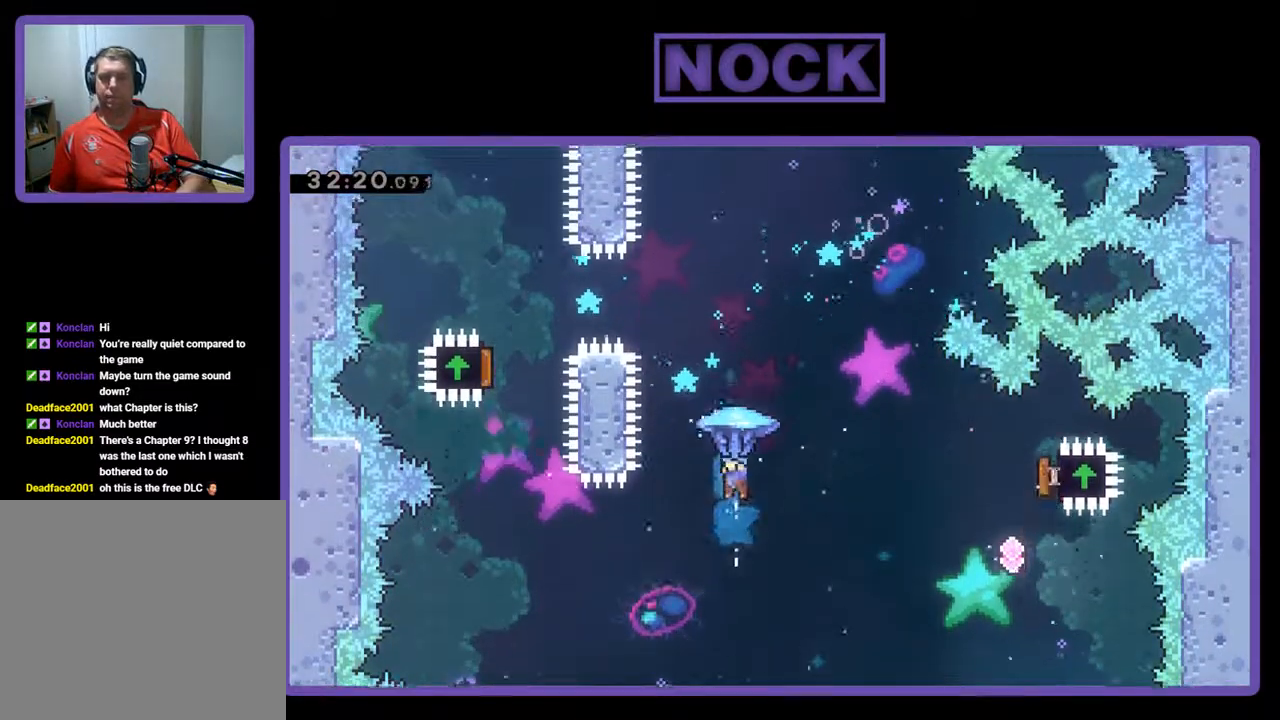
{"buttons": ["R2", "DPAD_UP"], "left_stick": "center", "events": [[300, "CIRCLE", "up"]]}
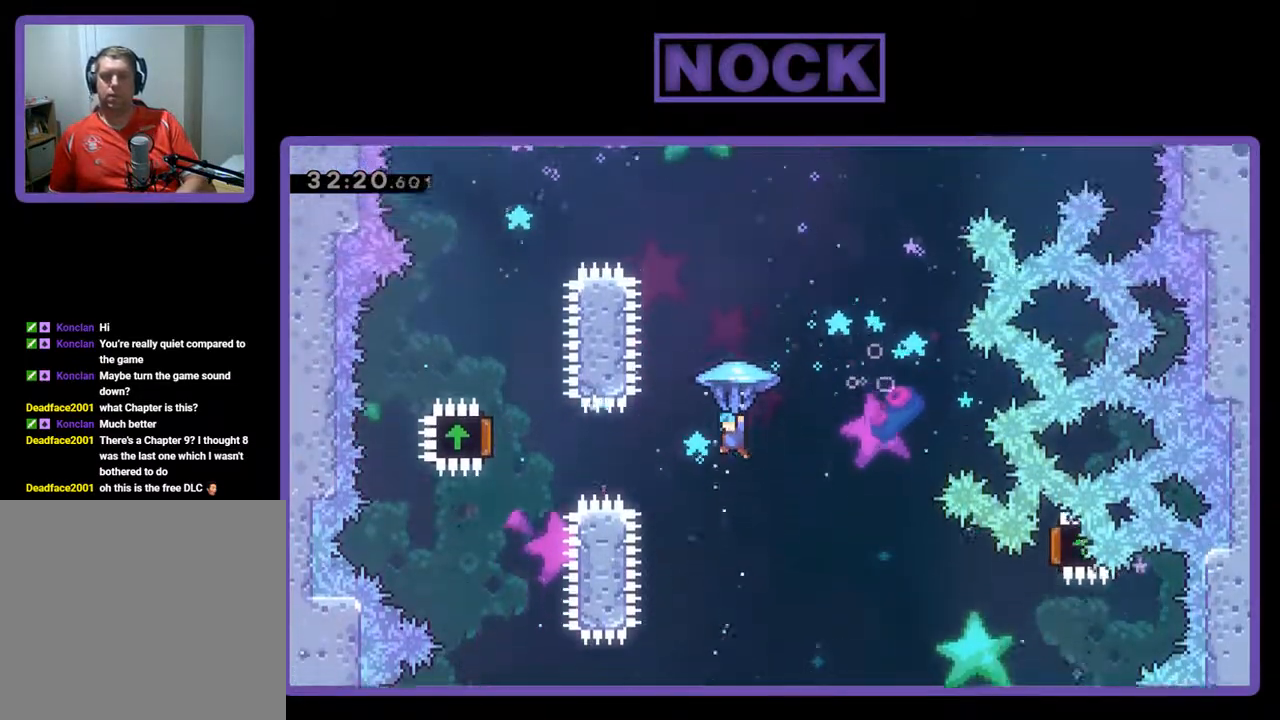
{"buttons": ["R2", "DPAD_UP"], "left_stick": "center", "events": []}
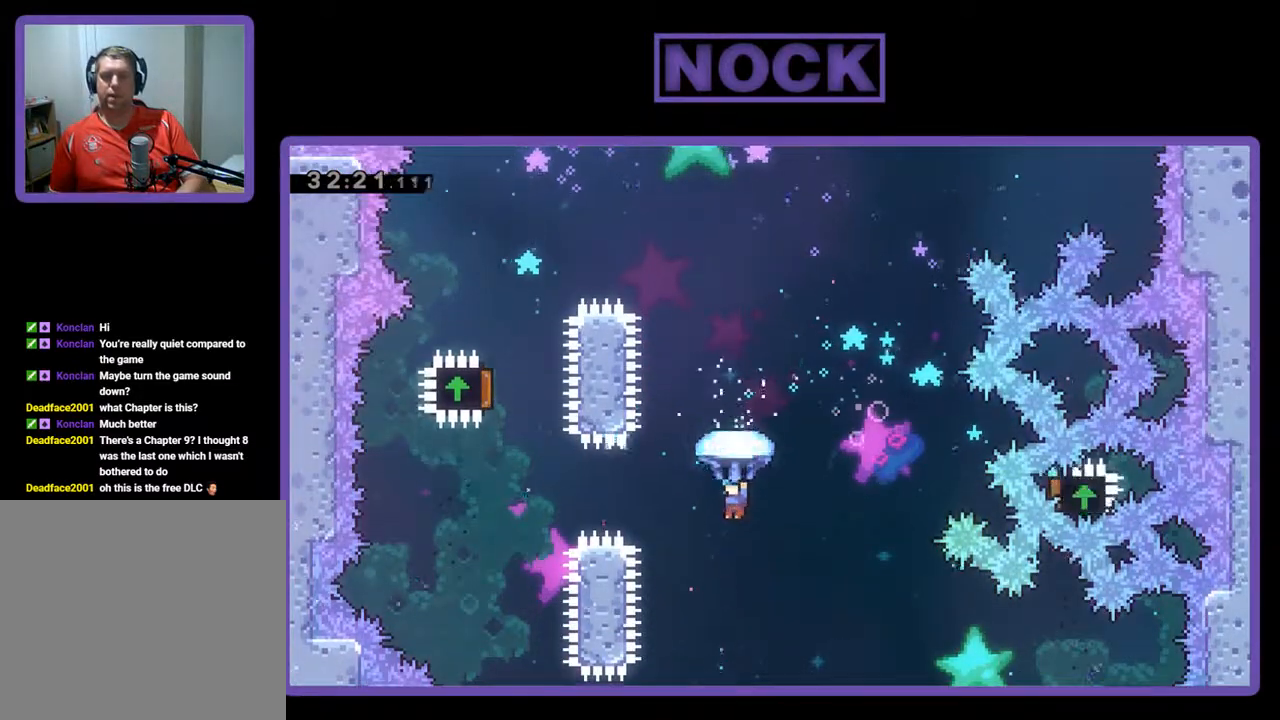
{"buttons": ["R2", "DPAD_RIGHT"], "left_stick": "center", "events": [[133, "DPAD_RIGHT", "down"], [267, "DPAD_UP", "up"]]}
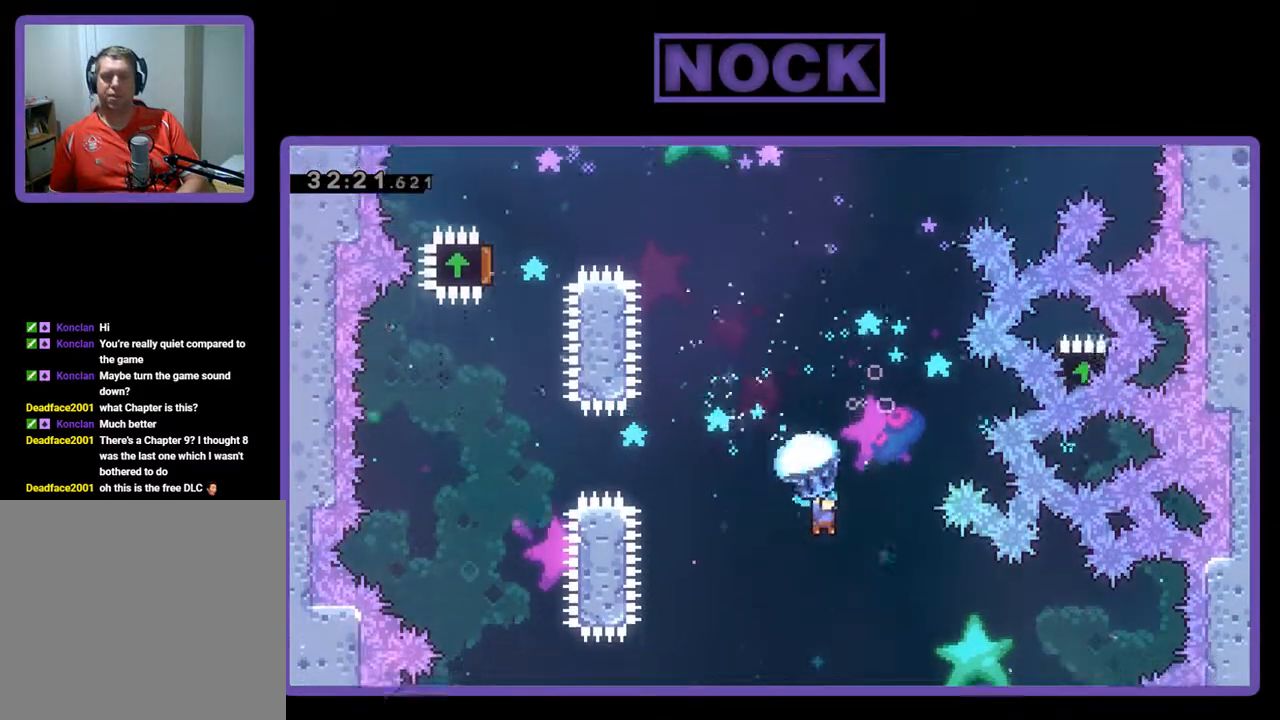
{"buttons": ["R2"], "left_stick": "center", "events": [[100, "DPAD_RIGHT", "up"]]}
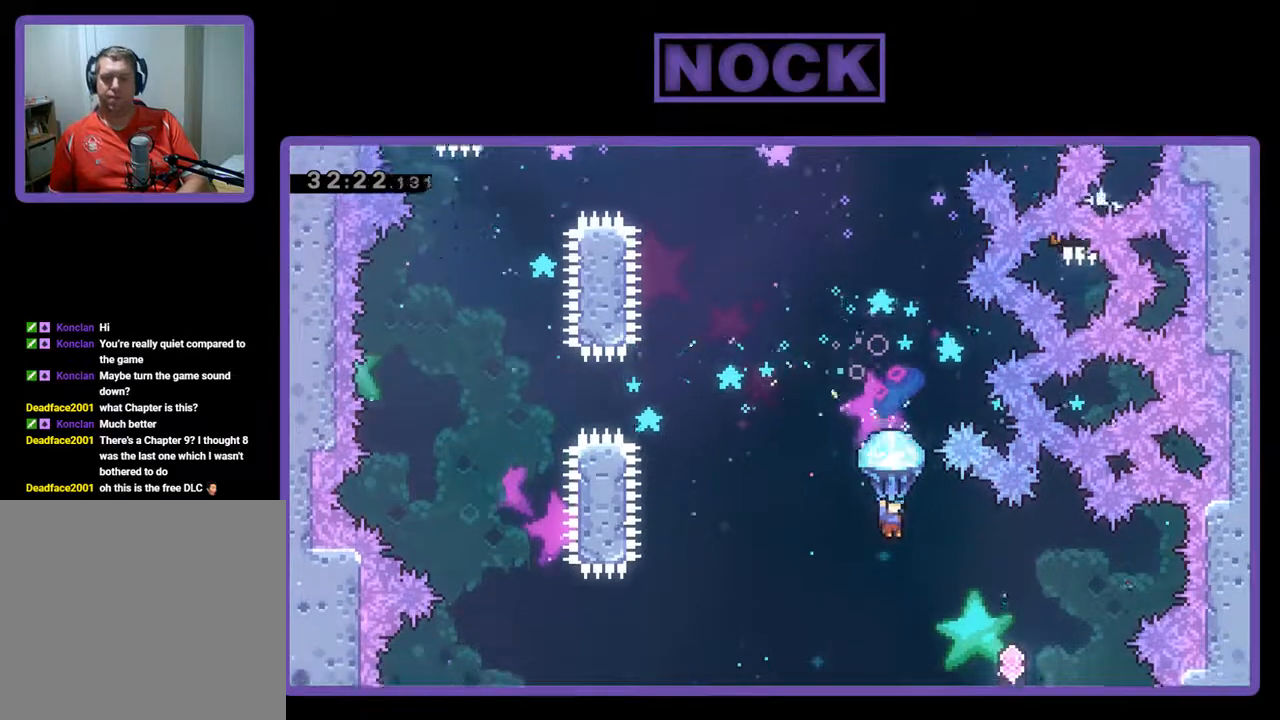
{"buttons": ["R2", "DPAD_RIGHT"], "left_stick": "center", "events": [[33, "DPAD_DOWN", "down"], [167, "DPAD_RIGHT", "down"], [200, "DPAD_DOWN", "up"], [200, "DPAD_RIGHT", "up"], [267, "DPAD_RIGHT", "down"]]}
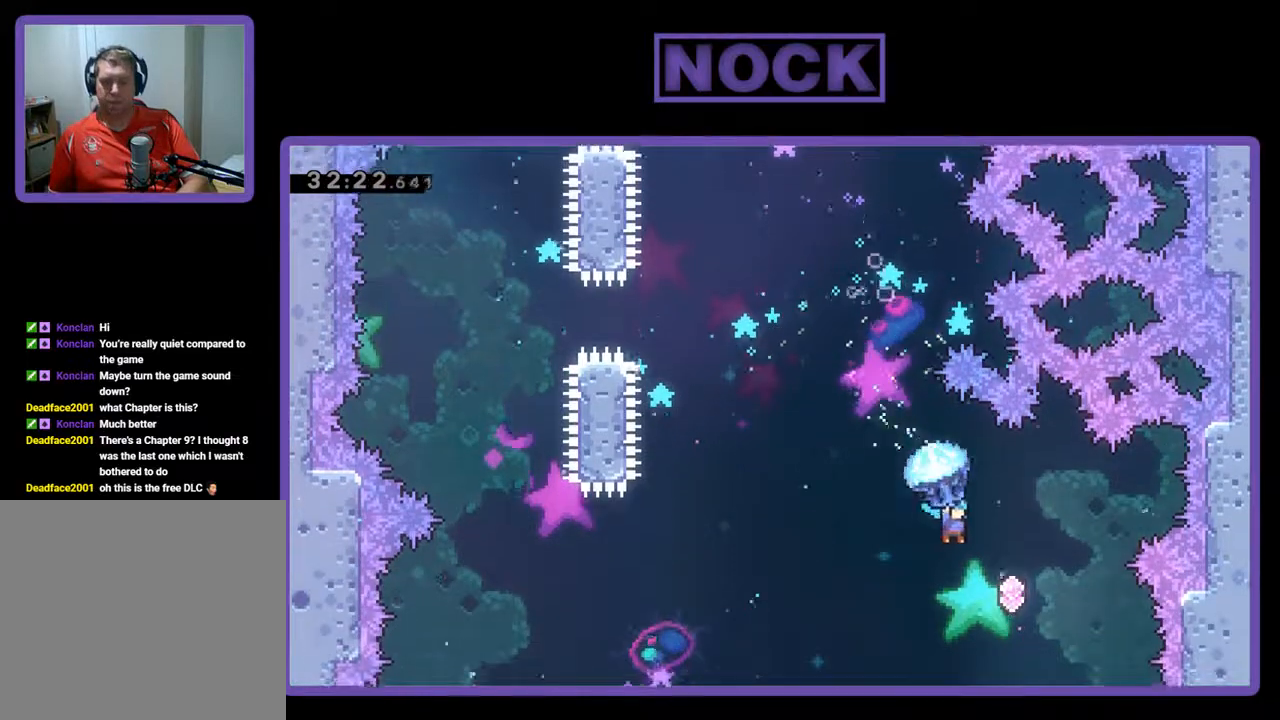
{"buttons": ["R2", "DPAD_UP", "DPAD_LEFT"], "left_stick": "center", "events": [[133, "DPAD_RIGHT", "up"], [133, "DPAD_UP", "down"], [167, "DPAD_UP", "up"], [433, "DPAD_LEFT", "down"], [500, "DPAD_UP", "down"]]}
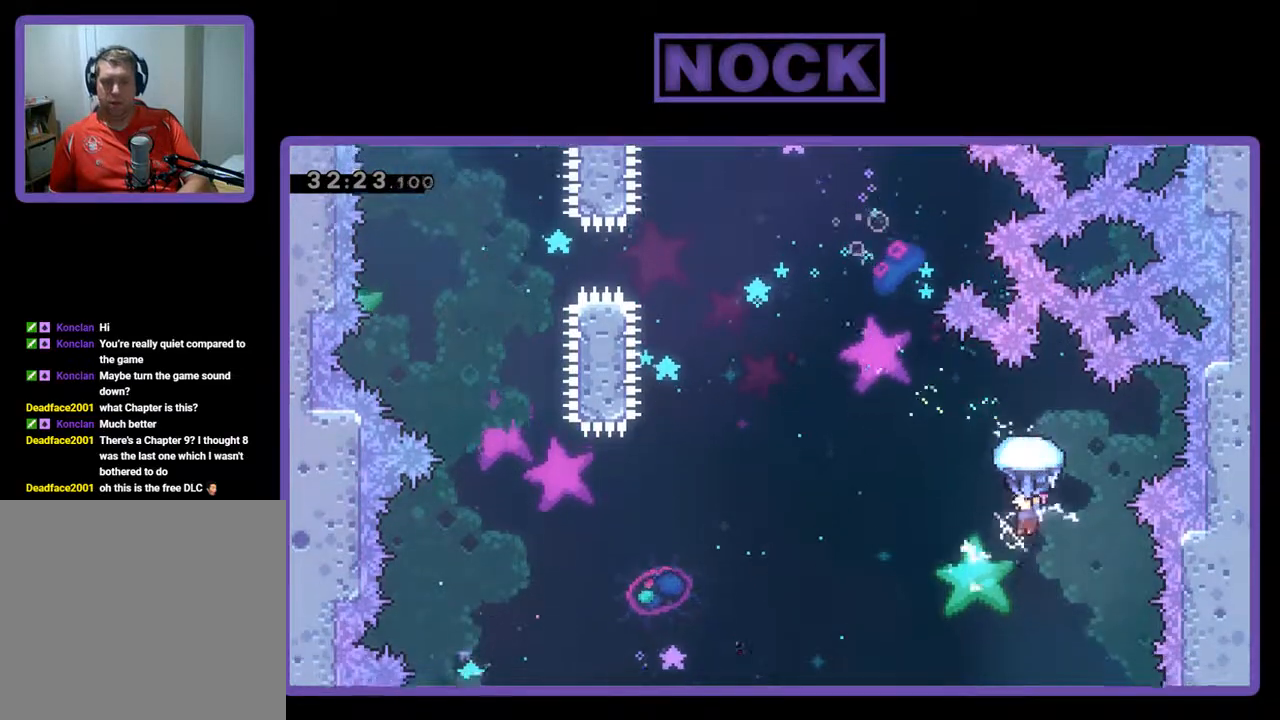
{"buttons": ["R2", "DPAD_UP", "DPAD_LEFT"], "left_stick": "center", "events": []}
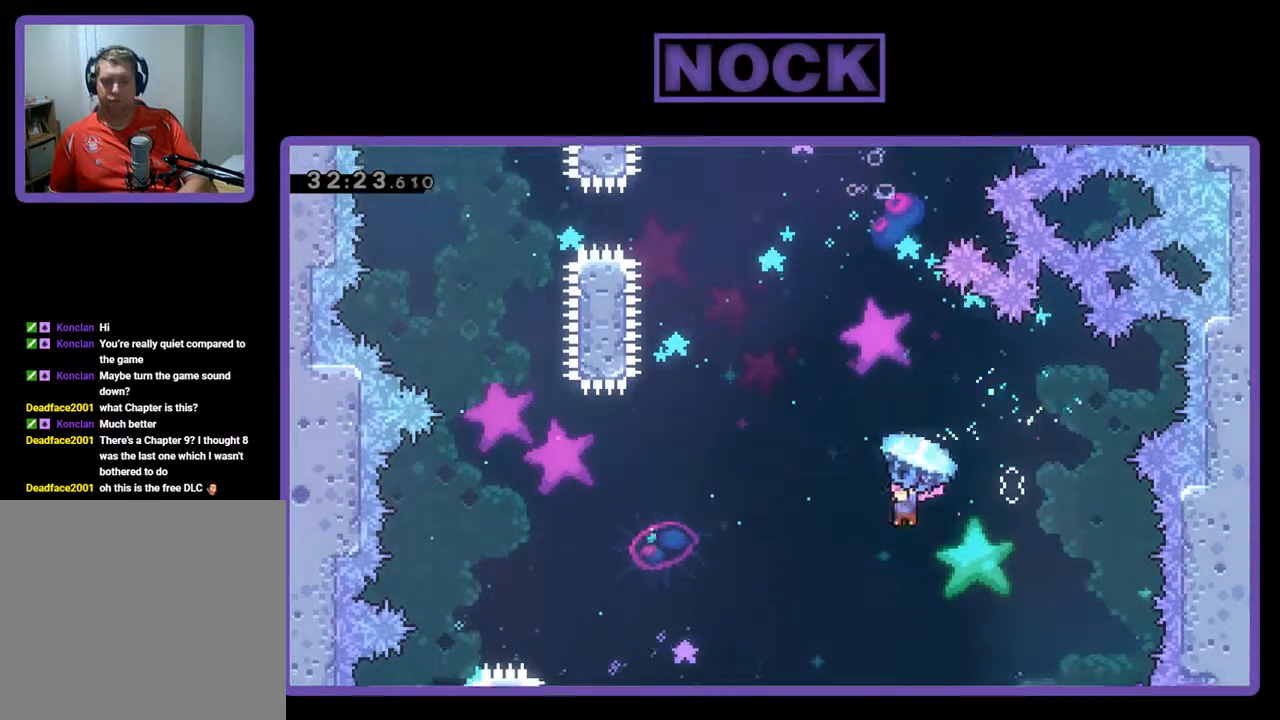
{"buttons": ["R2"], "left_stick": "center", "events": [[367, "DPAD_LEFT", "up"], [367, "DPAD_UP", "up"]]}
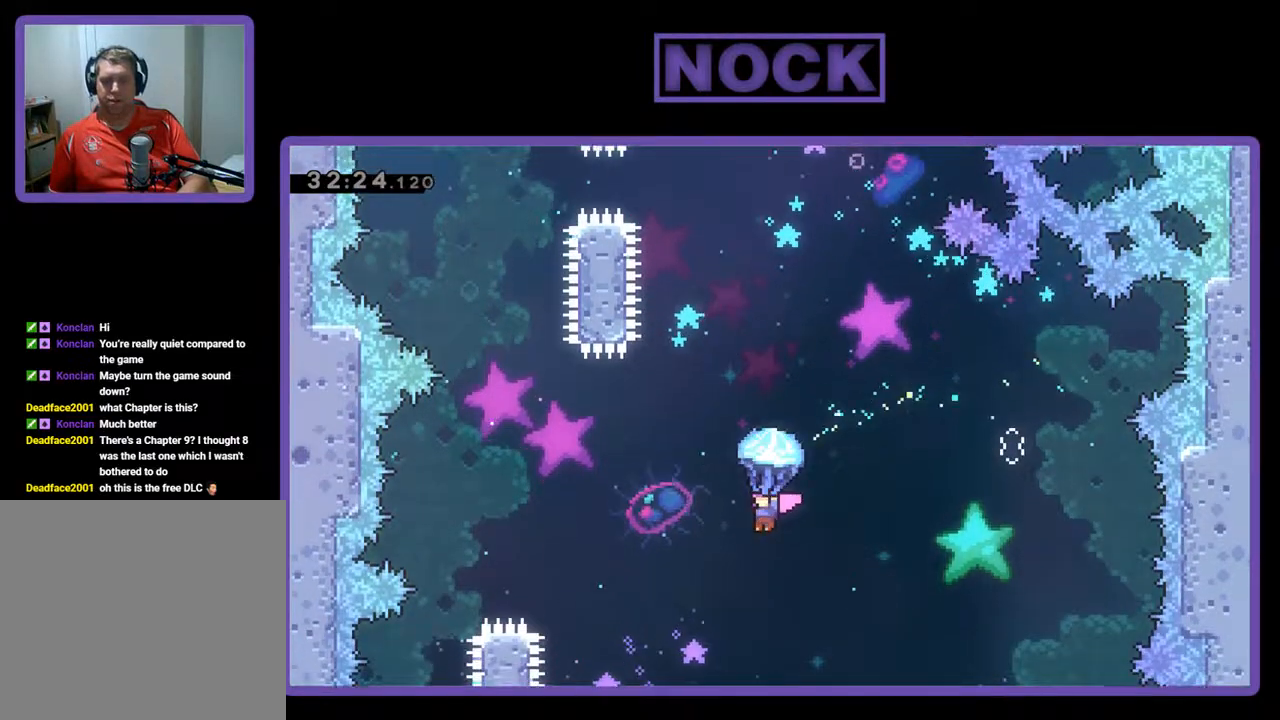
{"buttons": ["R2"], "left_stick": "center", "events": []}
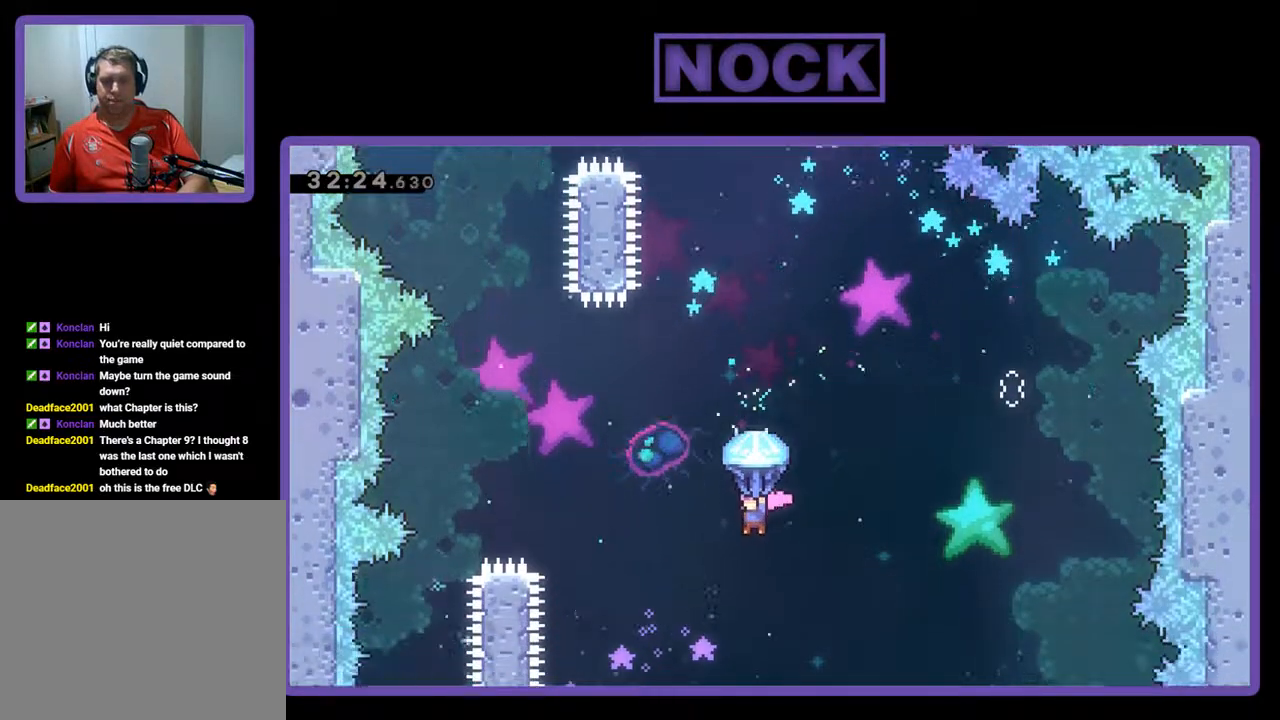
{"buttons": ["R2"], "left_stick": "center", "events": []}
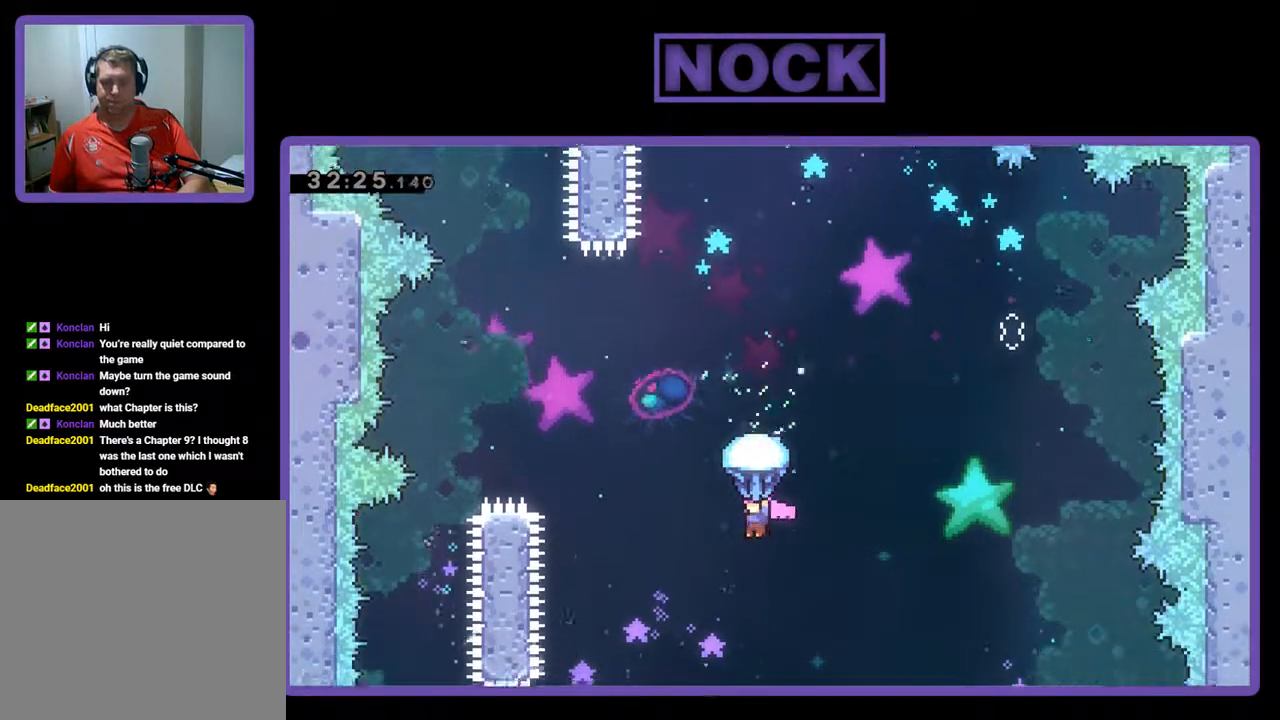
{"buttons": ["R2", "DPAD_LEFT"], "left_stick": "center", "events": [[167, "DPAD_LEFT", "down"], [267, "DPAD_LEFT", "up"], [500, "DPAD_LEFT", "down"]]}
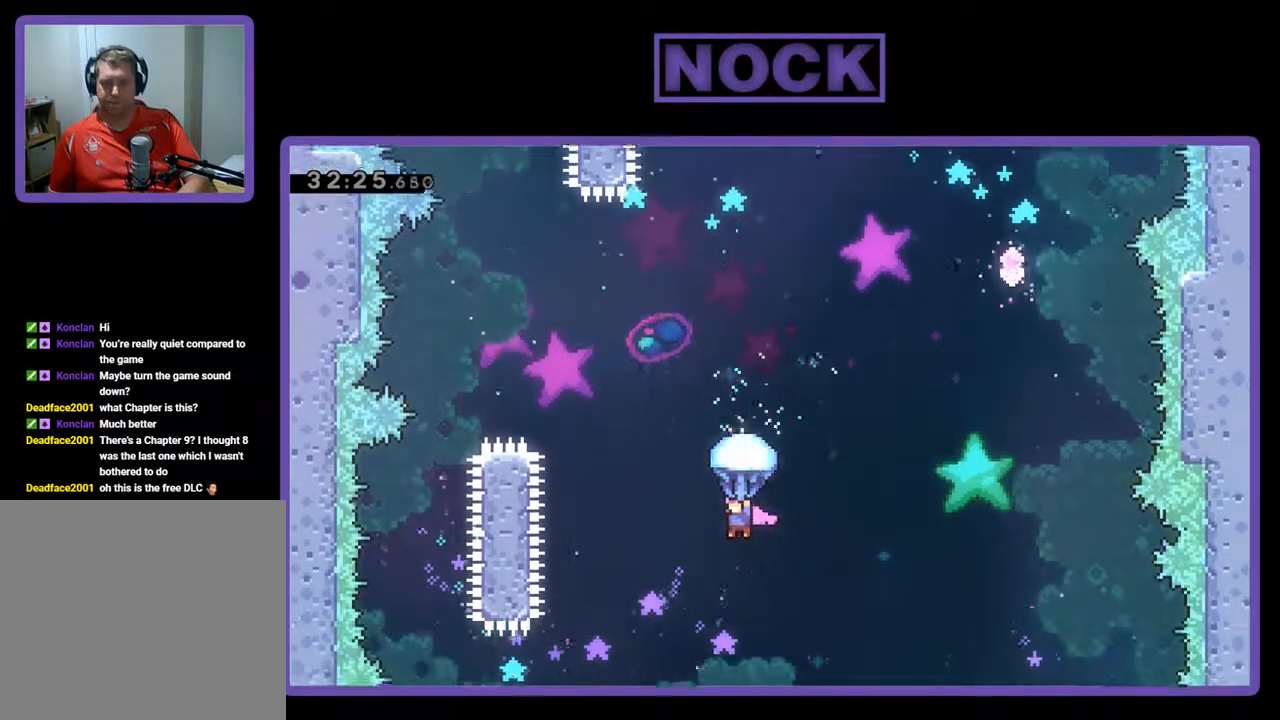
{"buttons": ["DPAD_UP", "DPAD_LEFT"], "left_stick": "center", "events": [[67, "DPAD_LEFT", "up"], [233, "DPAD_LEFT", "down"], [467, "DPAD_UP", "down"], [467, "R2", "up"]]}
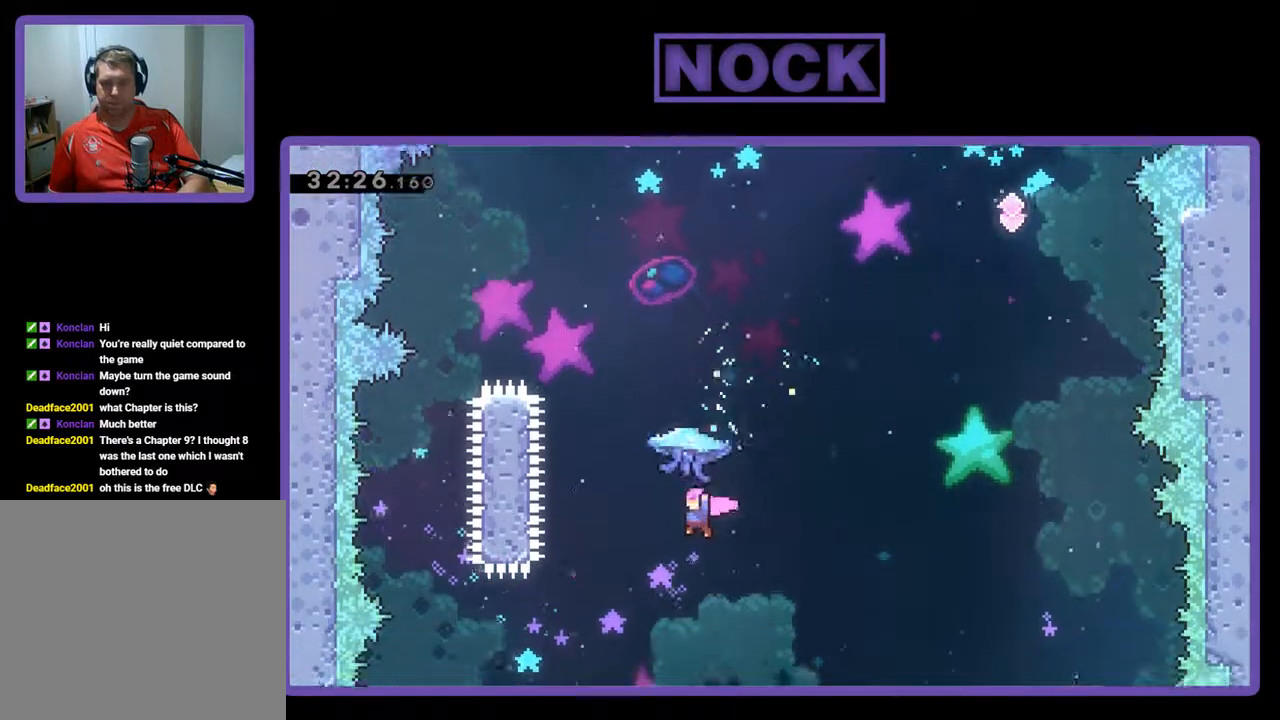
{"buttons": ["CIRCLE", "R2", "DPAD_UP", "DPAD_RIGHT"], "left_stick": "center", "events": [[400, "DPAD_LEFT", "up"], [400, "R2", "down"], [467, "CIRCLE", "down"], [467, "DPAD_RIGHT", "down"]]}
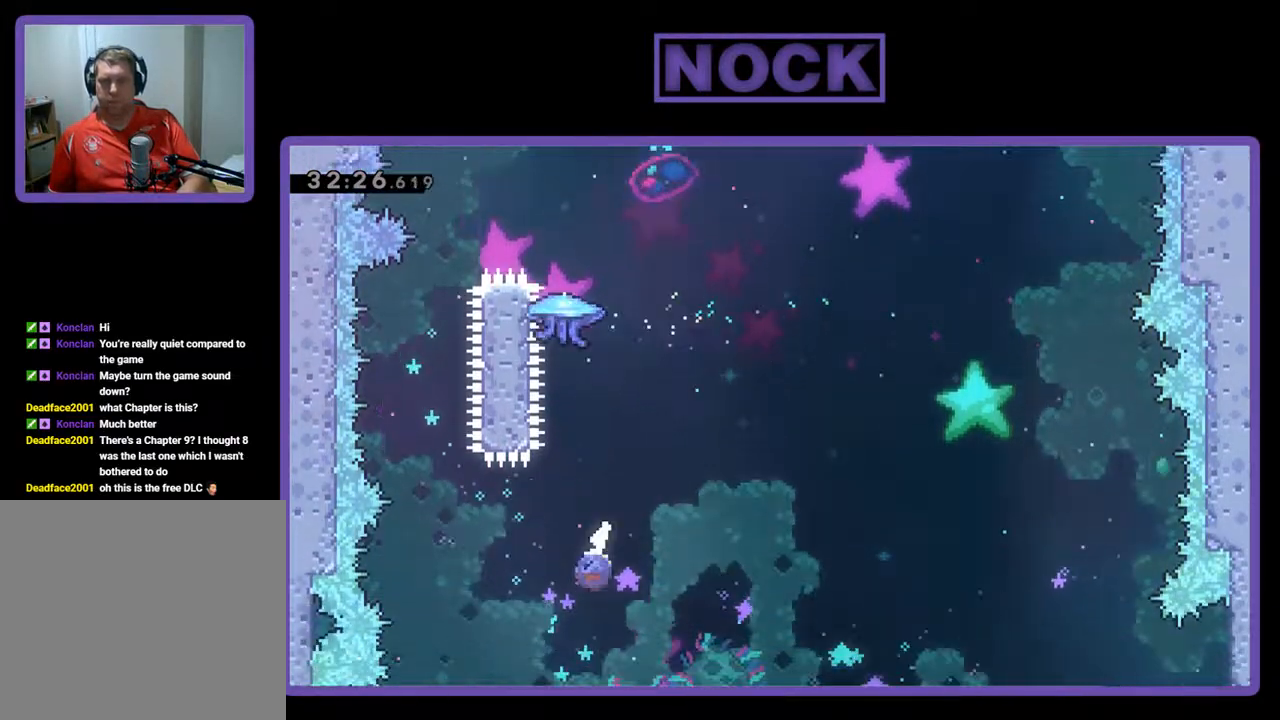
{"buttons": ["R2", "DPAD_UP", "DPAD_RIGHT"], "left_stick": "center", "events": [[200, "DPAD_RIGHT", "up"], [267, "CIRCLE", "up"], [400, "DPAD_RIGHT", "down"]]}
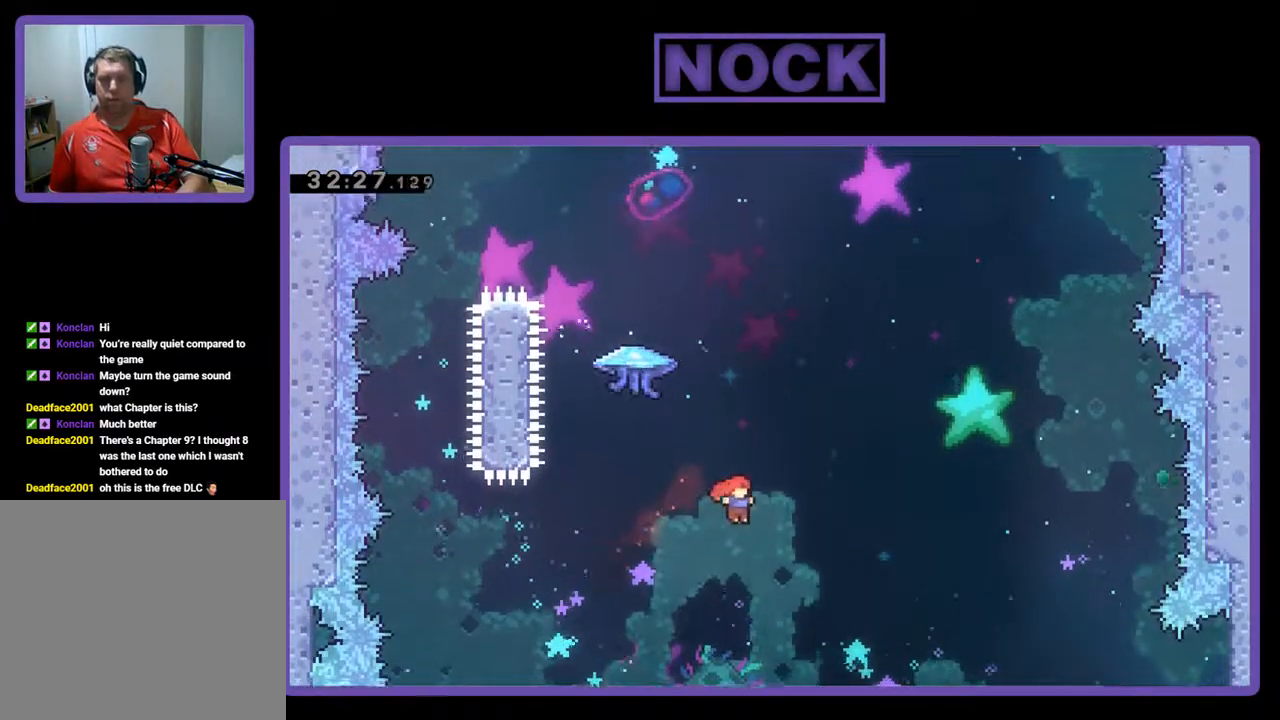
{"buttons": ["R2"], "left_stick": "center", "events": [[33, "DPAD_RIGHT", "up"], [33, "DPAD_UP", "up"]]}
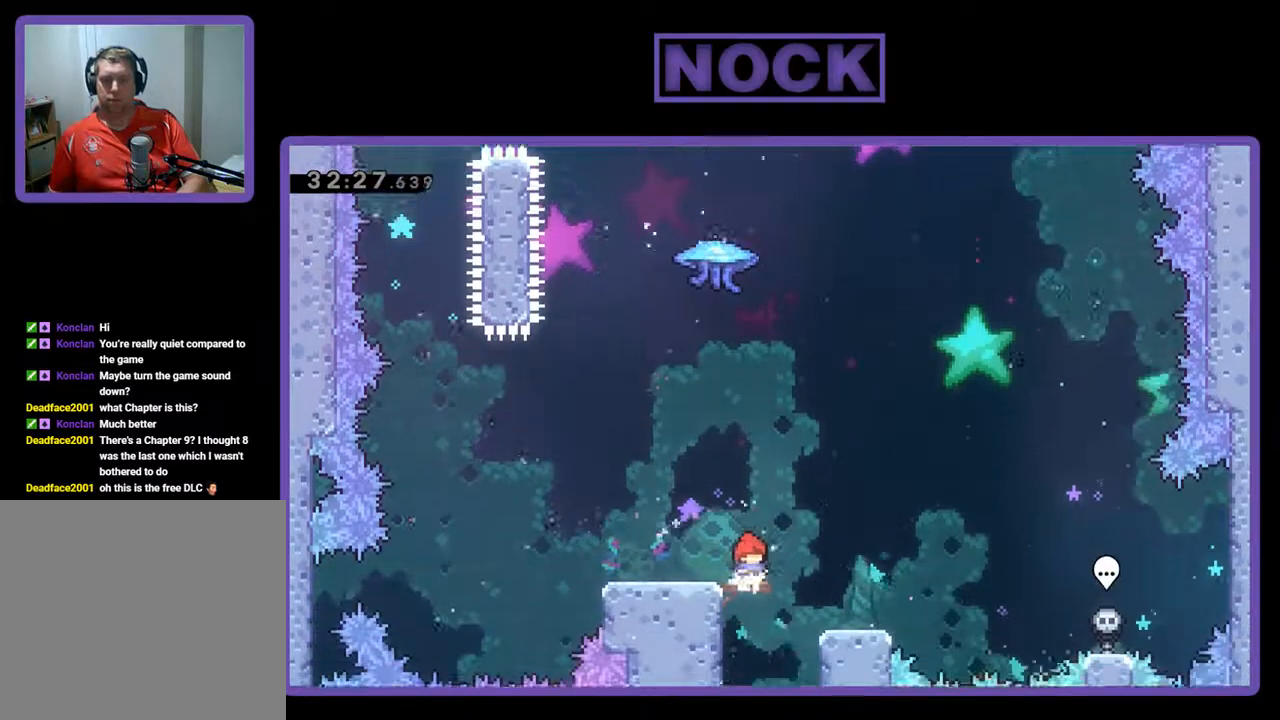
{"buttons": ["R2"], "left_stick": "center", "events": []}
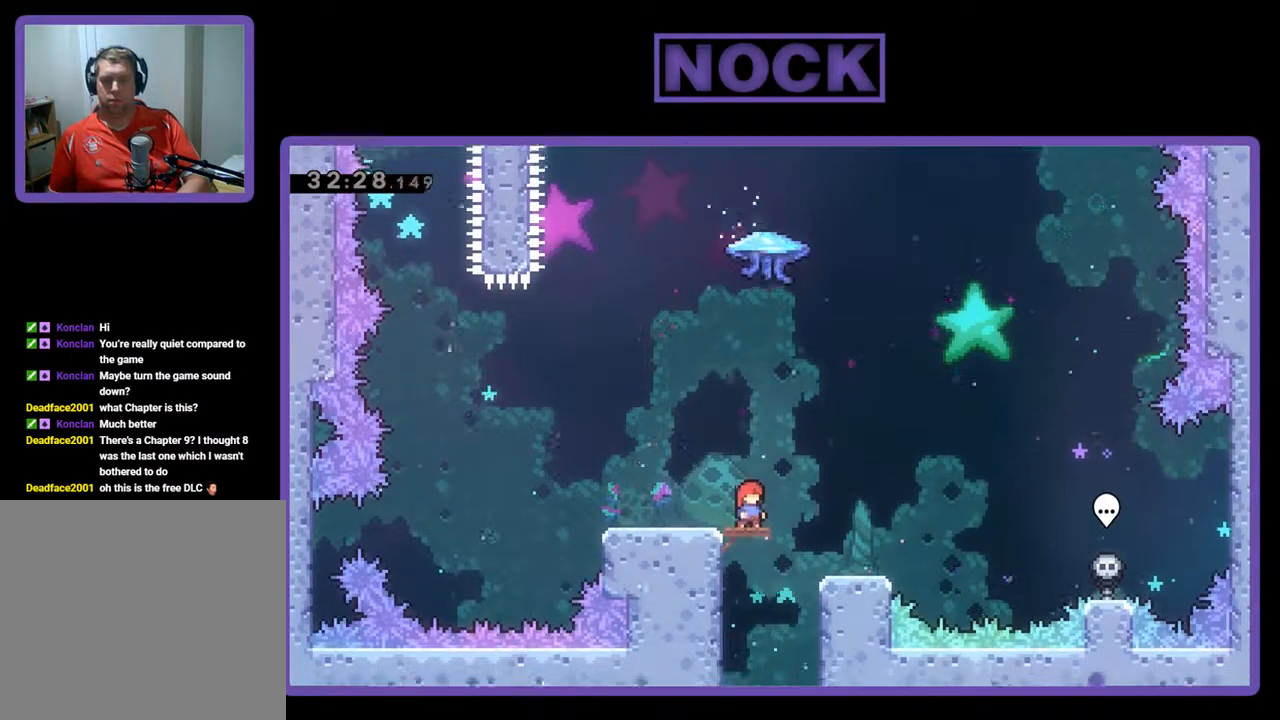
{"buttons": ["CIRCLE", "R2", "DPAD_UP"], "left_stick": "center", "events": [[167, "CROSS", "down"], [167, "DPAD_RIGHT", "down"], [300, "DPAD_RIGHT", "up"], [300, "DPAD_UP", "down"], [400, "CROSS", "up"], [467, "CIRCLE", "down"]]}